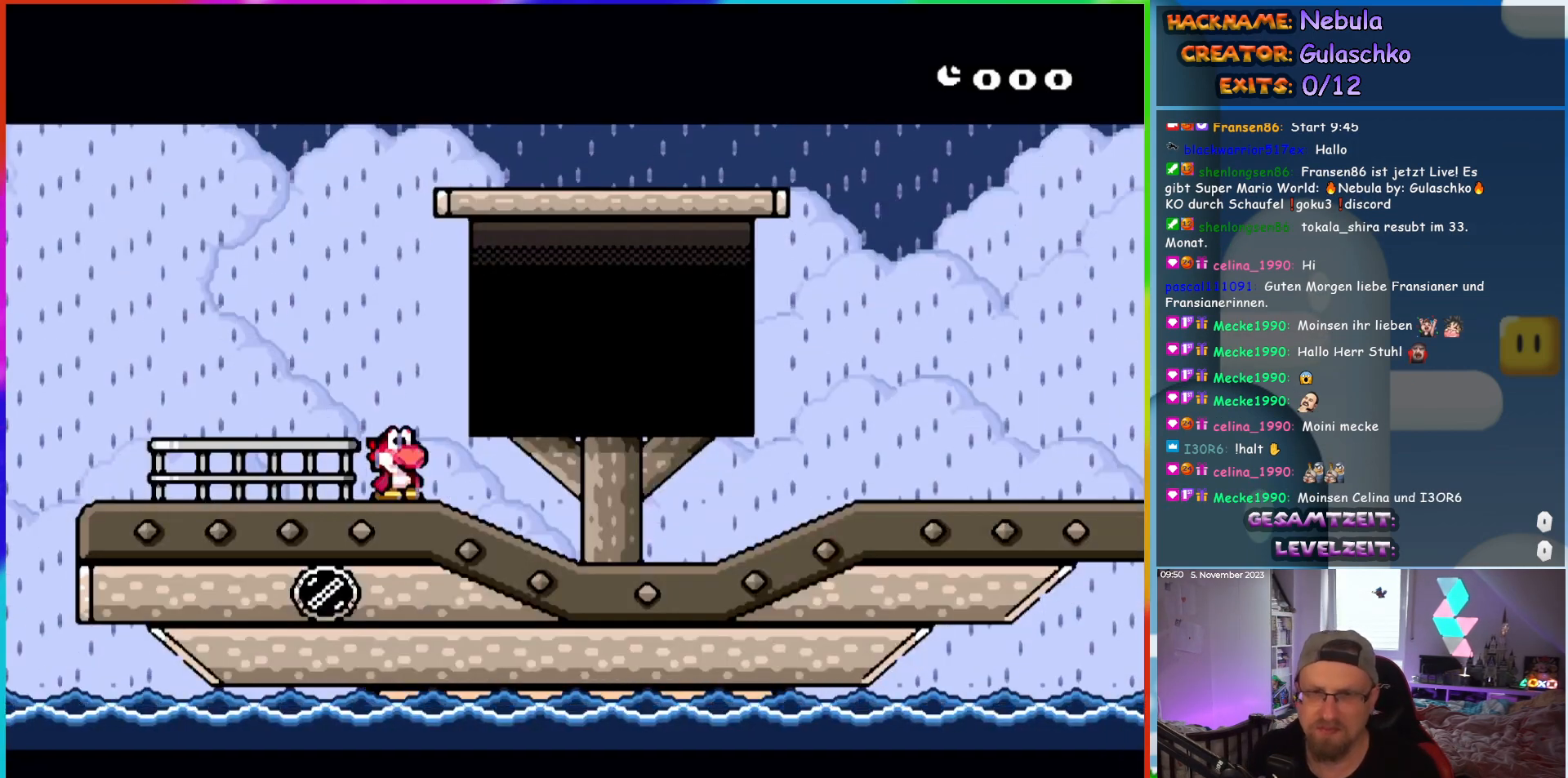
Gameplay with a controller (Nintendo layout); each line is a JSON object with the inputs held at the frame after it. "events" lists button and stick changes between this image and that frame as [ms after this image, input, new state], when the widget could be followed in between. Not read: A B L3 R3 X Y.
{"buttons": ["DPAD_RIGHT"], "events": [[300, "DPAD_RIGHT", "down"]]}
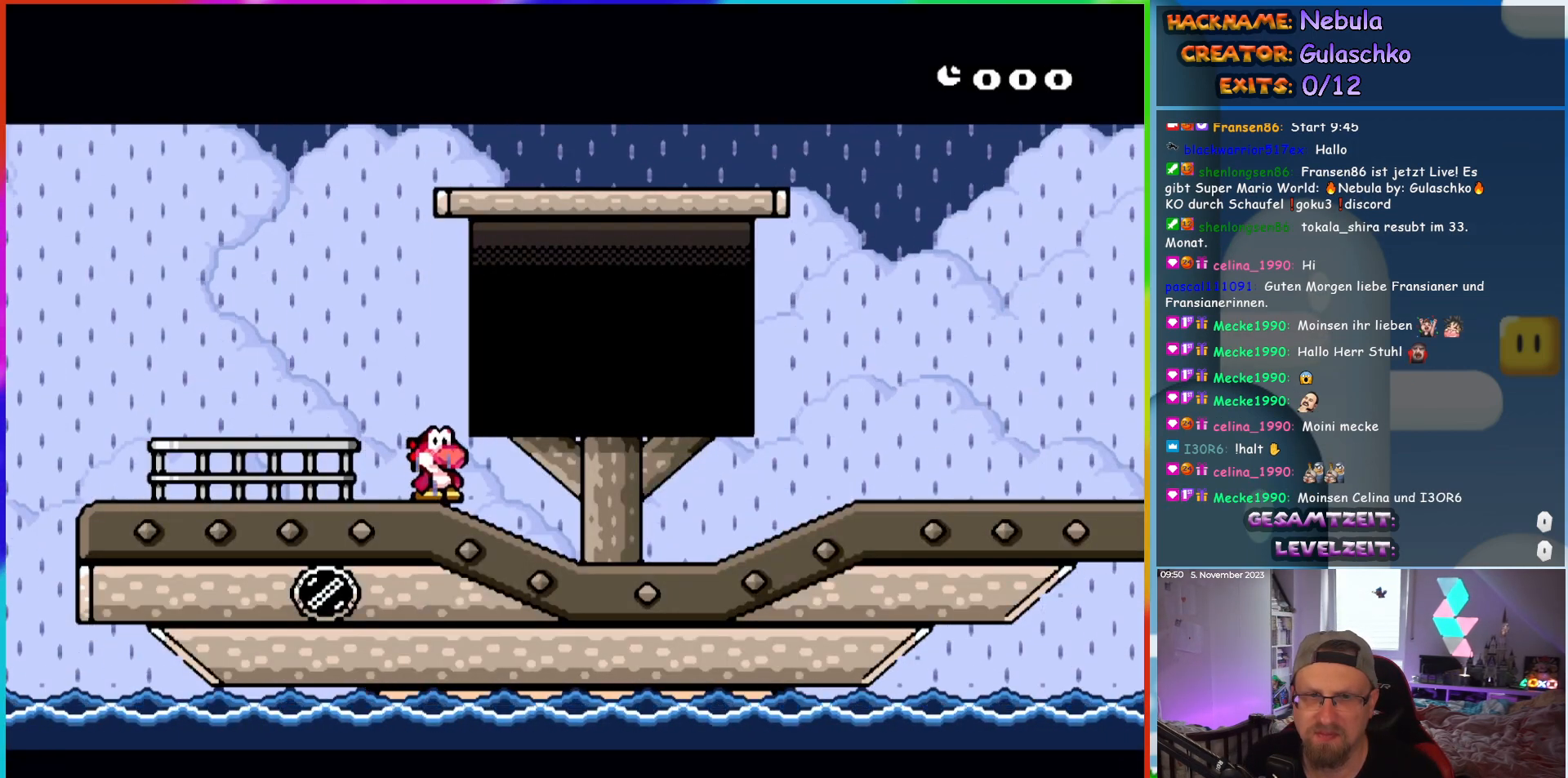
{"buttons": ["DPAD_RIGHT"], "events": []}
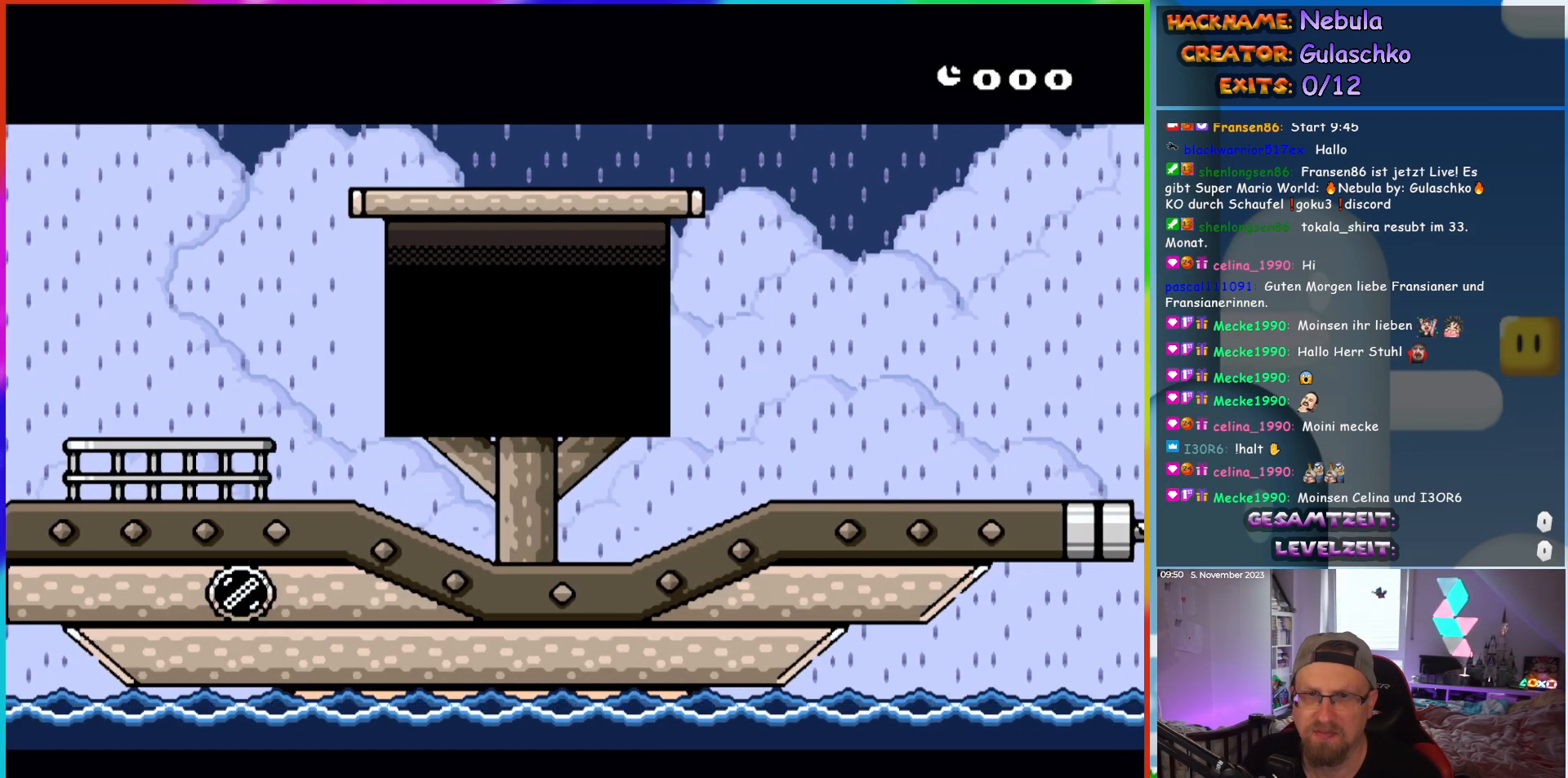
{"buttons": ["DPAD_RIGHT"], "events": []}
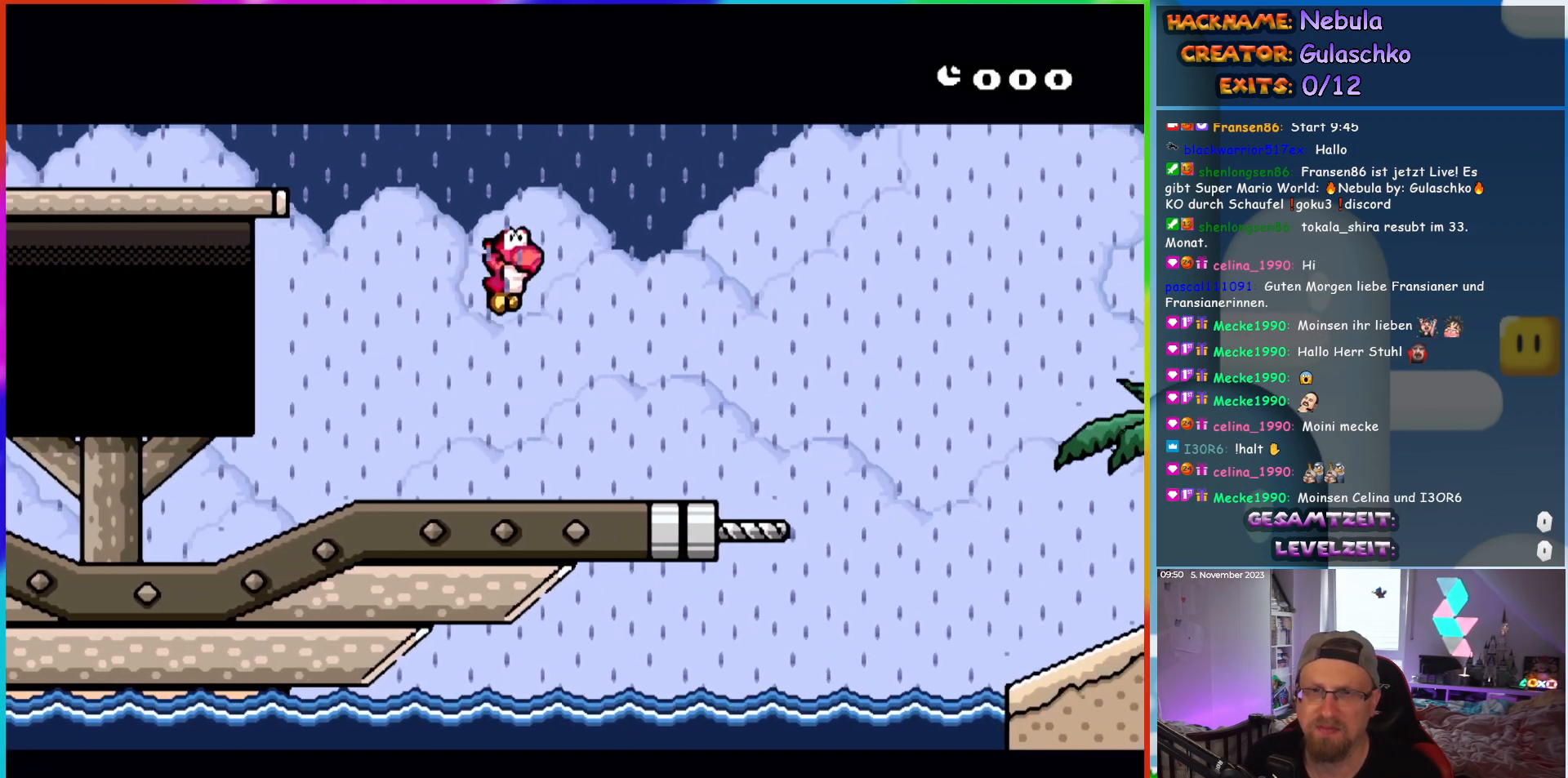
{"buttons": ["DPAD_RIGHT"], "events": []}
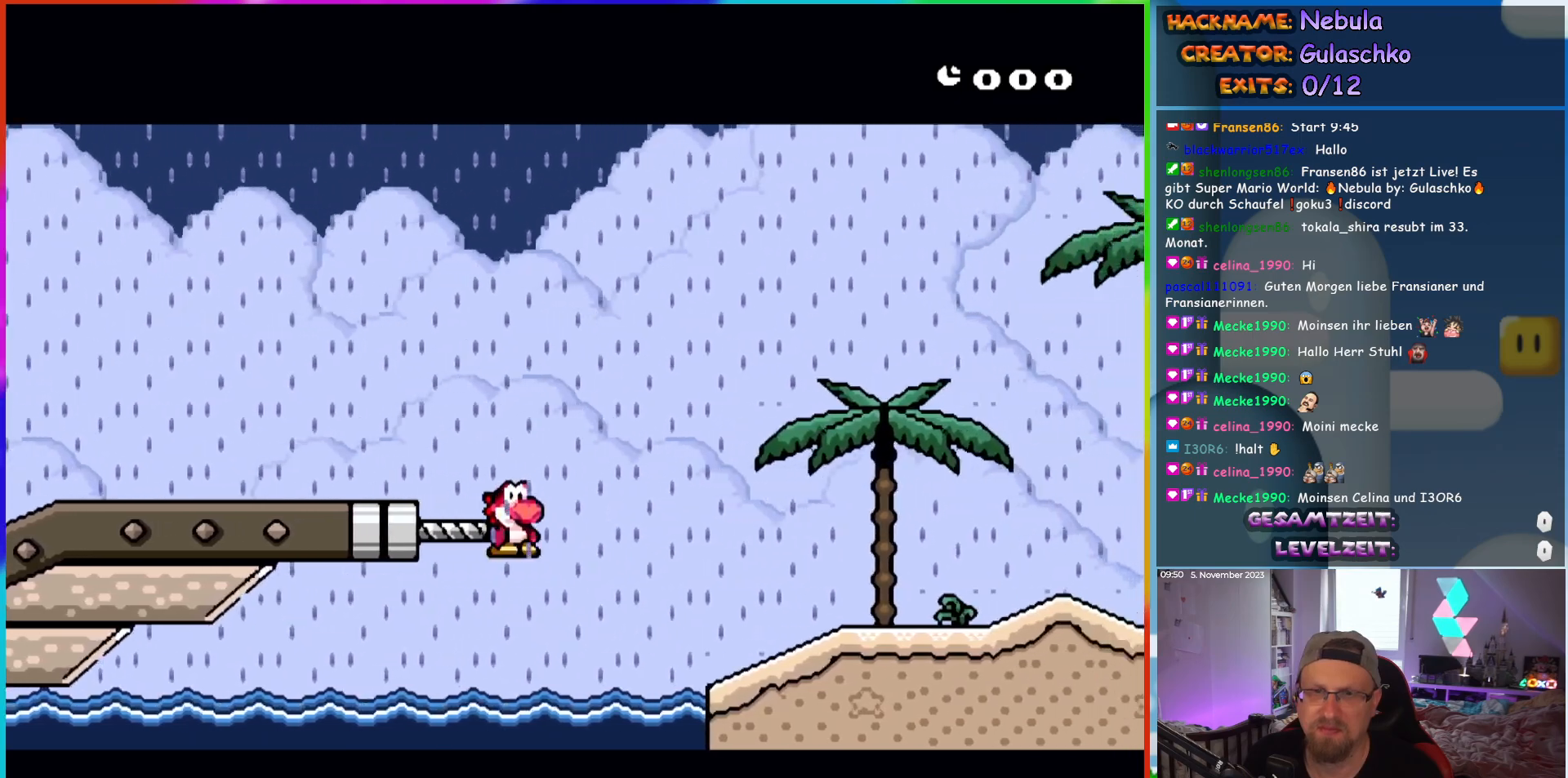
{"buttons": ["DPAD_UP", "DPAD_RIGHT"], "events": [[433, "DPAD_UP", "down"]]}
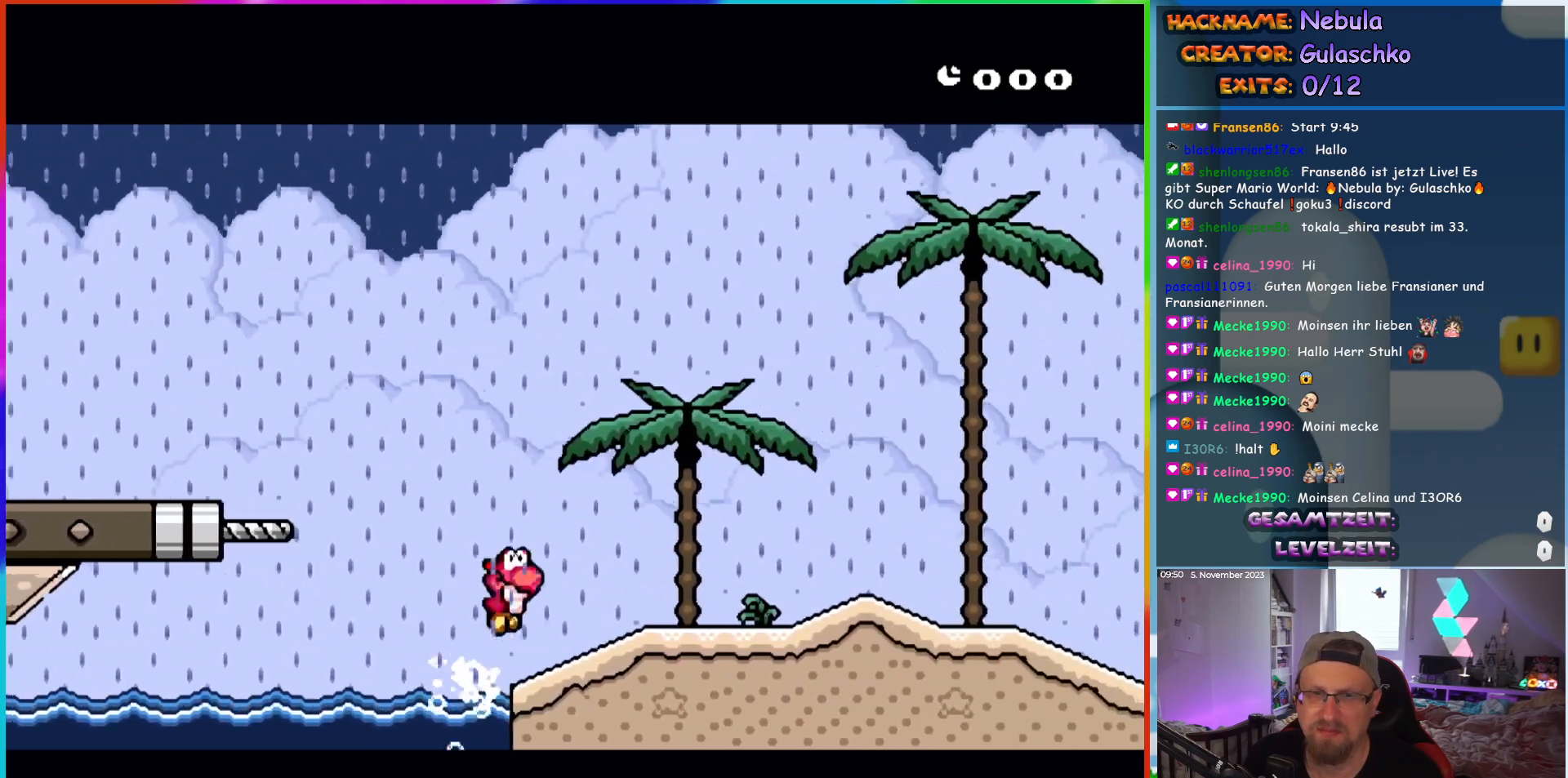
{"buttons": ["DPAD_UP", "DPAD_RIGHT"], "events": []}
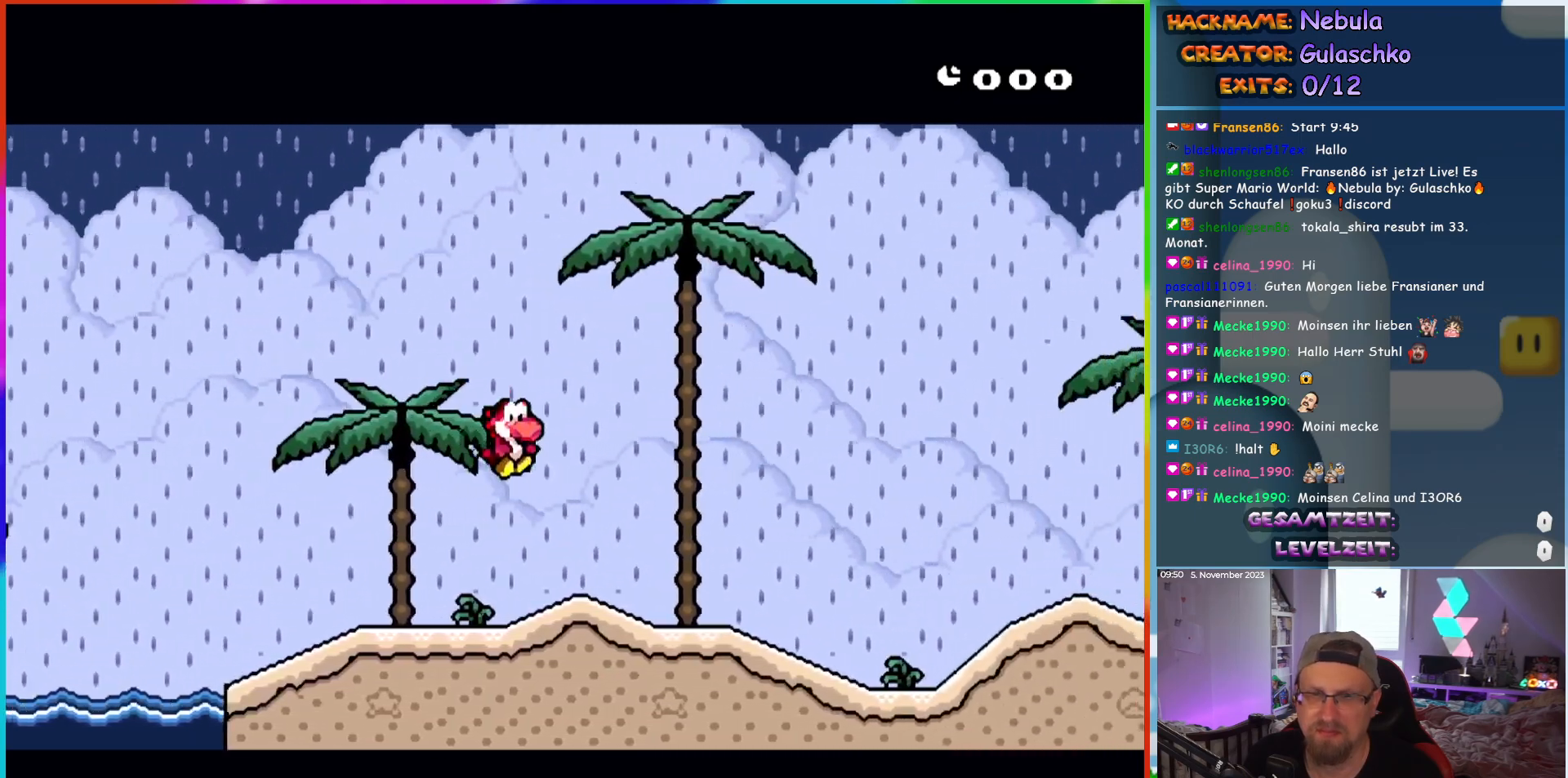
{"buttons": ["DPAD_DOWN"], "events": [[50, "DPAD_UP", "up"], [233, "DPAD_DOWN", "down"], [317, "DPAD_RIGHT", "up"]]}
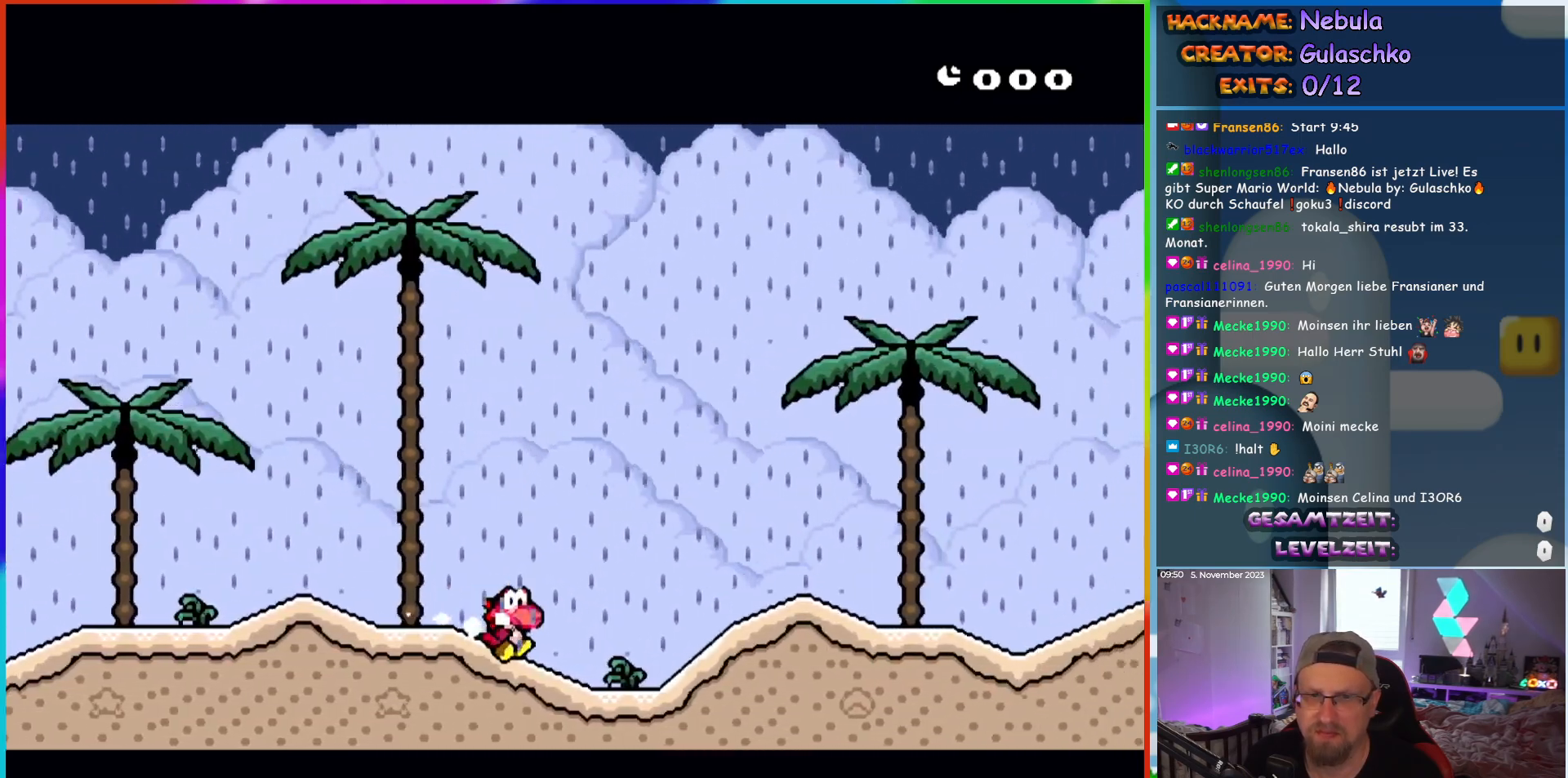
{"buttons": ["DPAD_RIGHT"], "events": [[233, "DPAD_RIGHT", "down"], [283, "DPAD_DOWN", "up"]]}
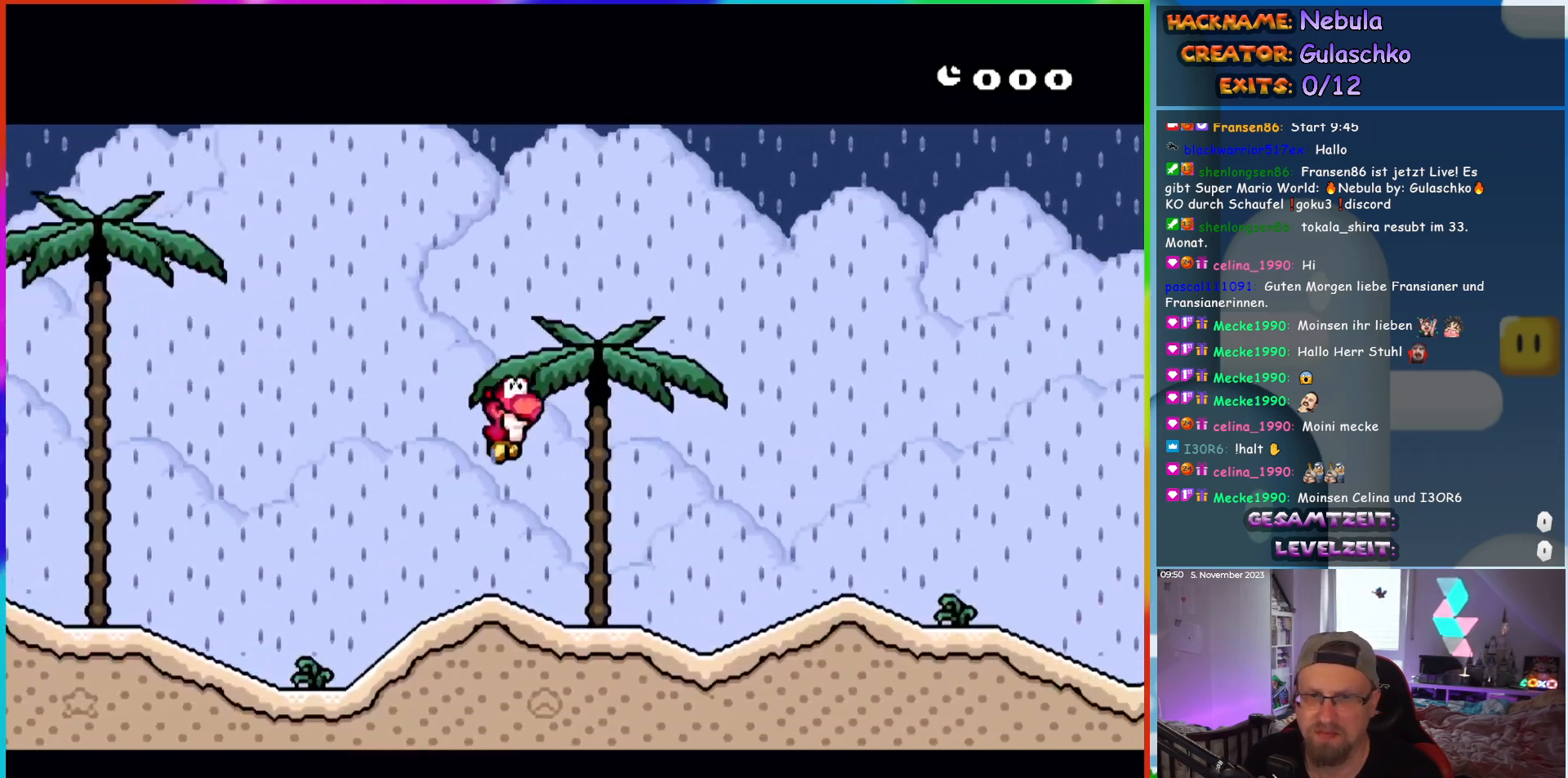
{"buttons": [], "events": [[33, "DPAD_RIGHT", "up"], [217, "DPAD_DOWN", "down"], [483, "DPAD_DOWN", "up"]]}
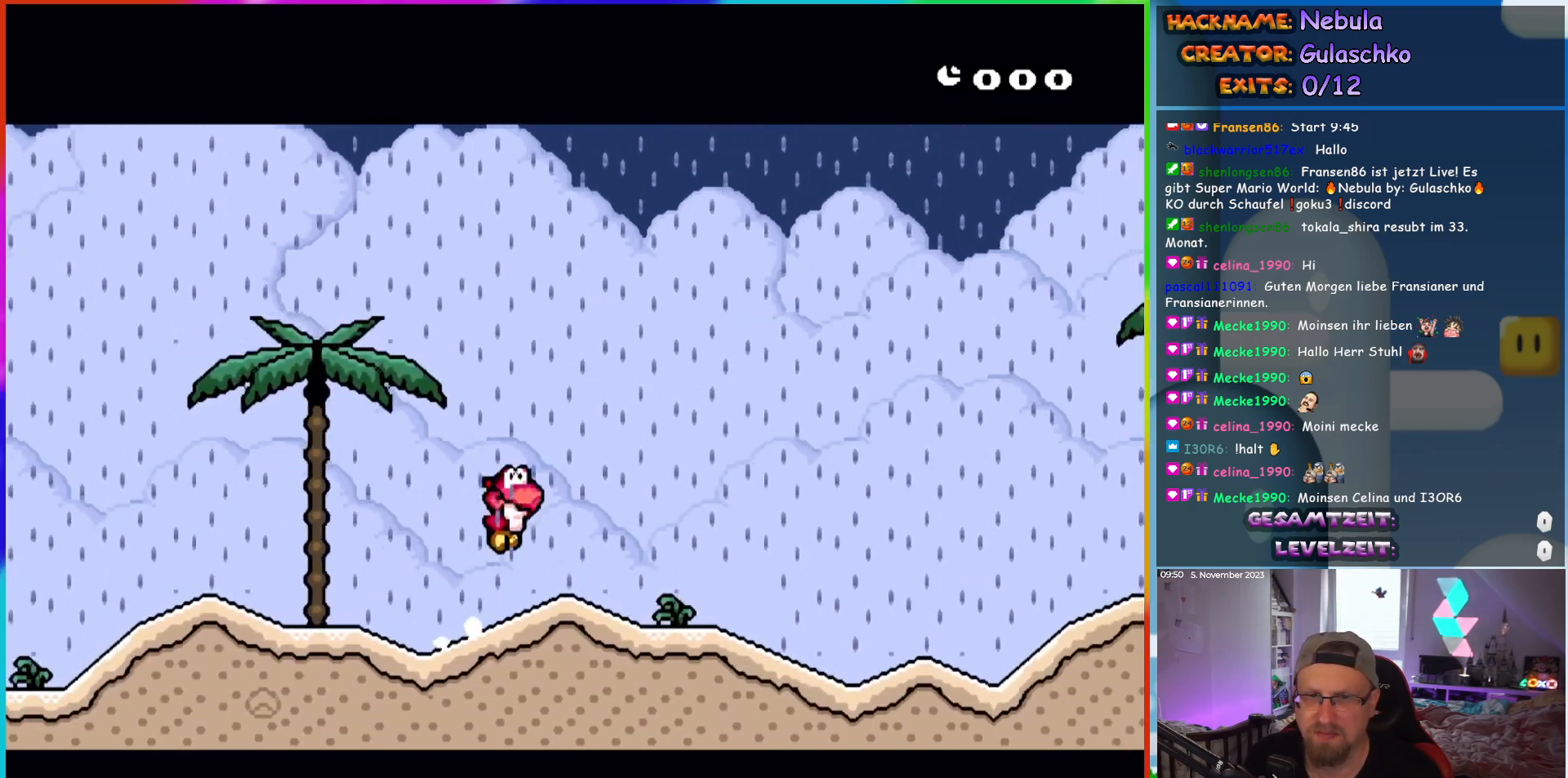
{"buttons": ["DPAD_DOWN"], "events": [[417, "DPAD_DOWN", "down"]]}
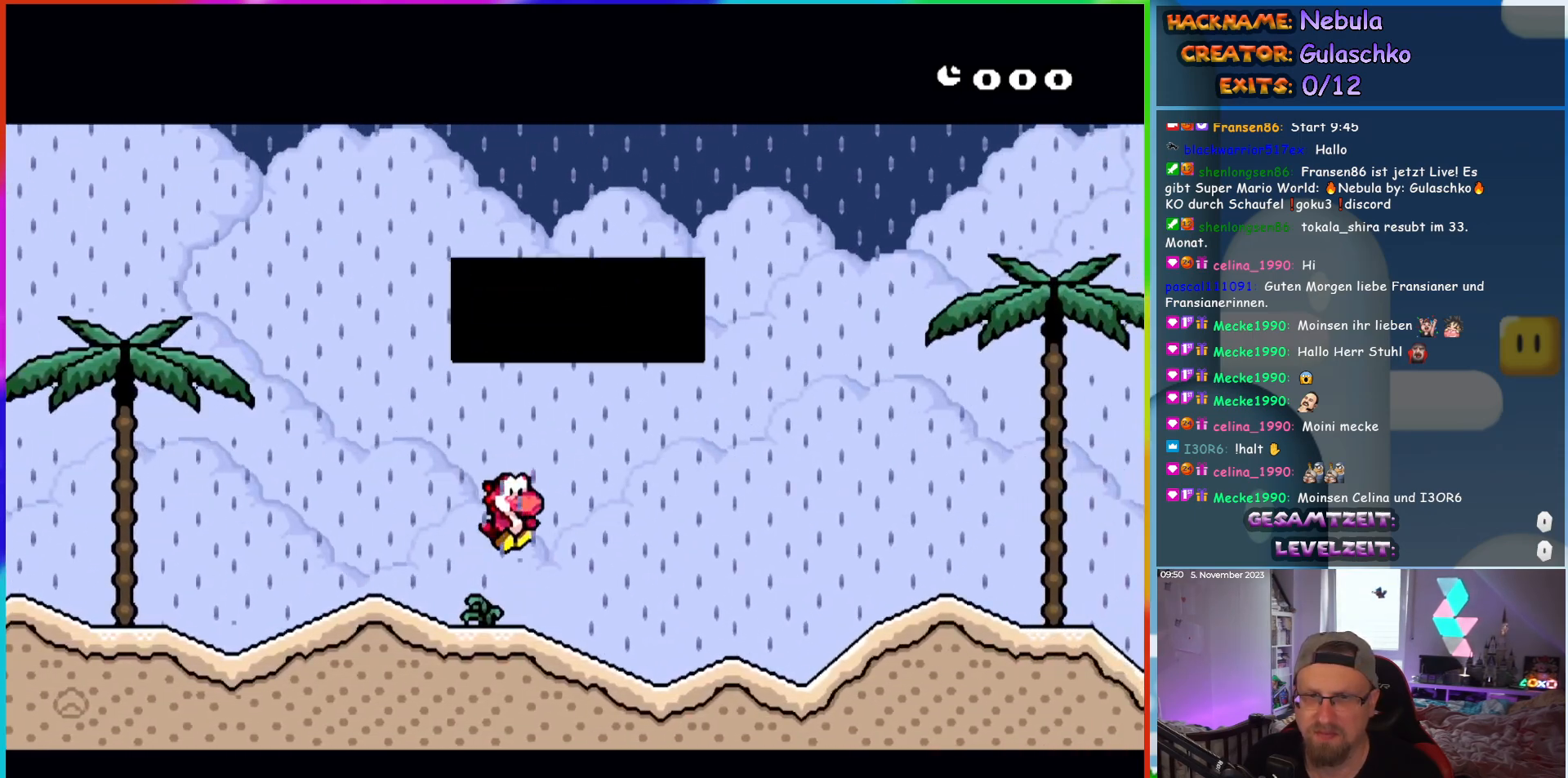
{"buttons": [], "events": [[200, "DPAD_DOWN", "up"]]}